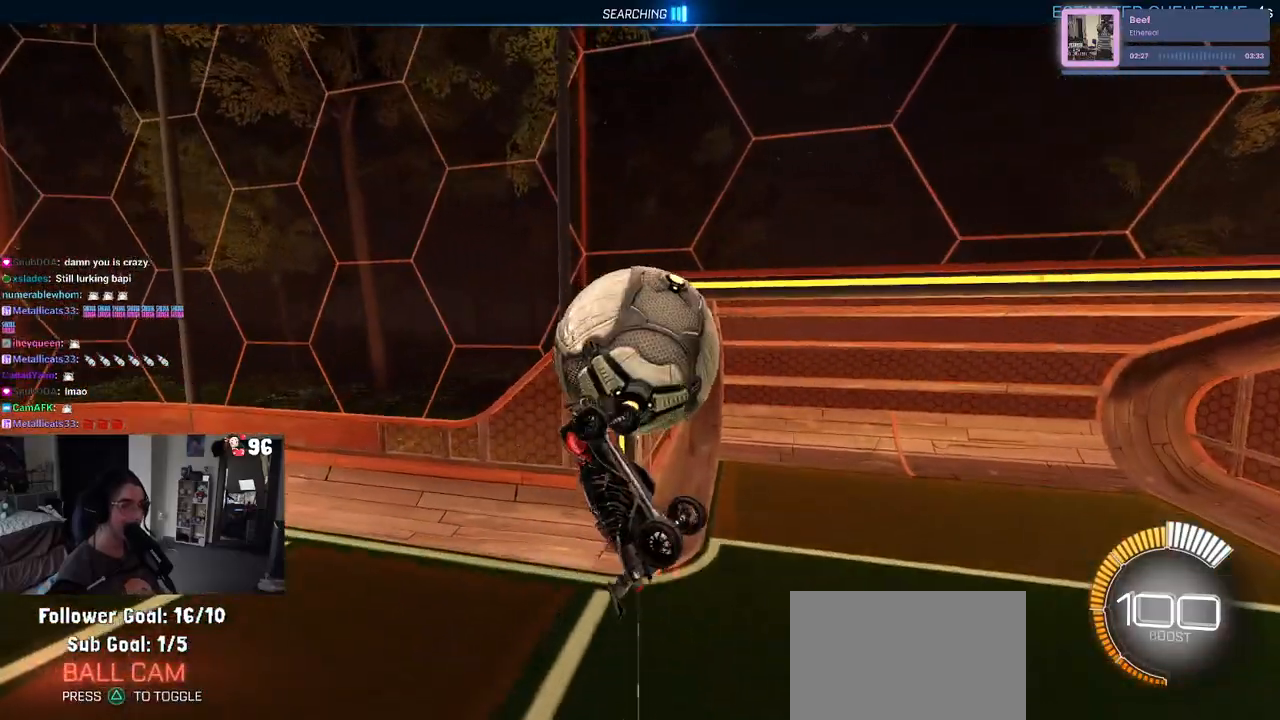
Gameplay with a controller (PlayStation layout); each line is a JSON object with the inputs held at the frame after it (dt_ms = milliseconds from this image to that frame). "events" lists button and stick changes between this image and that frame as [ms after this image, input, new state], when the widget could be followed in between.
{"dt_ms": 500, "buttons": ["R1", "R2"], "left_stick": "down-right", "right_stick": "center", "events": [[67, "left_stick", "down-left"], [100, "R1", "down"], [233, "left_stick", "down-right"], [367, "L1", "up"]]}
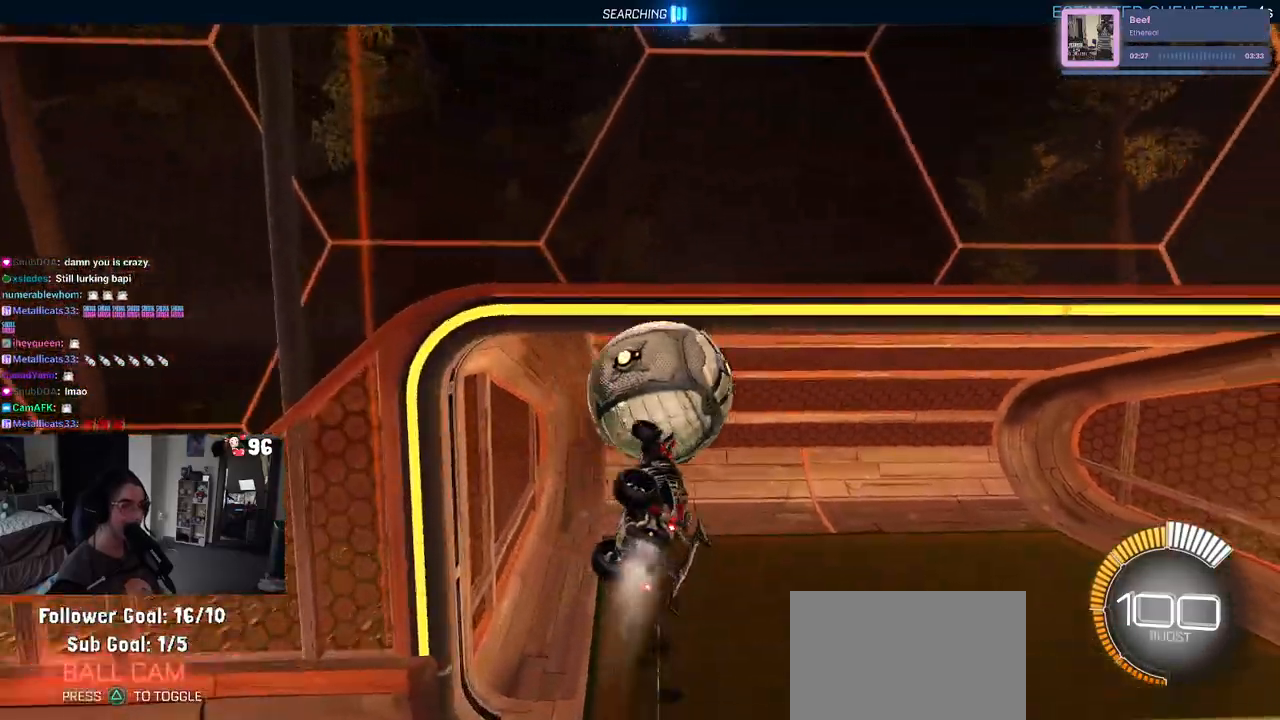
{"dt_ms": 500, "buttons": ["R1", "R2"], "left_stick": "center", "right_stick": "center", "events": [[50, "SQUARE", "down"], [100, "left_stick", "up-right"], [250, "left_stick", "center"], [467, "SQUARE", "up"]]}
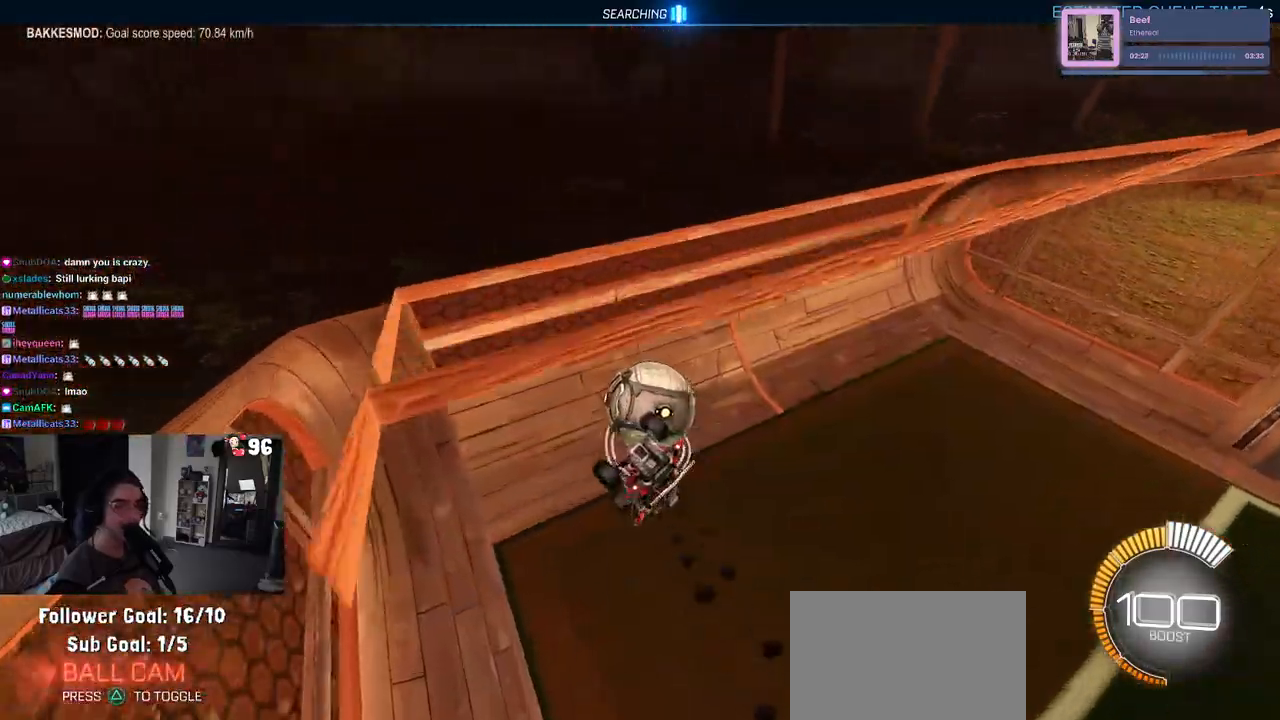
{"dt_ms": 500, "buttons": ["R2"], "left_stick": "center", "right_stick": "center", "events": [[433, "R1", "up"]]}
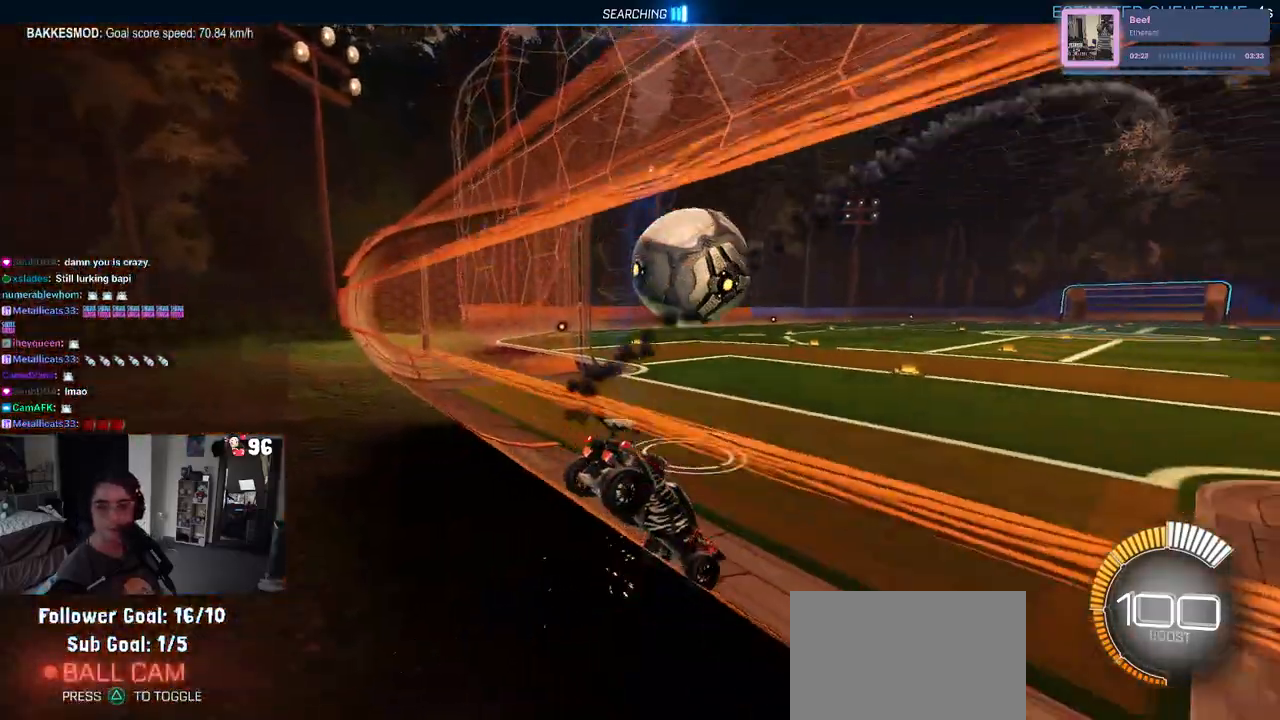
{"dt_ms": 500, "buttons": ["R2"], "left_stick": "center", "right_stick": "center", "events": [[133, "R2", "up"], [267, "R2", "down"]]}
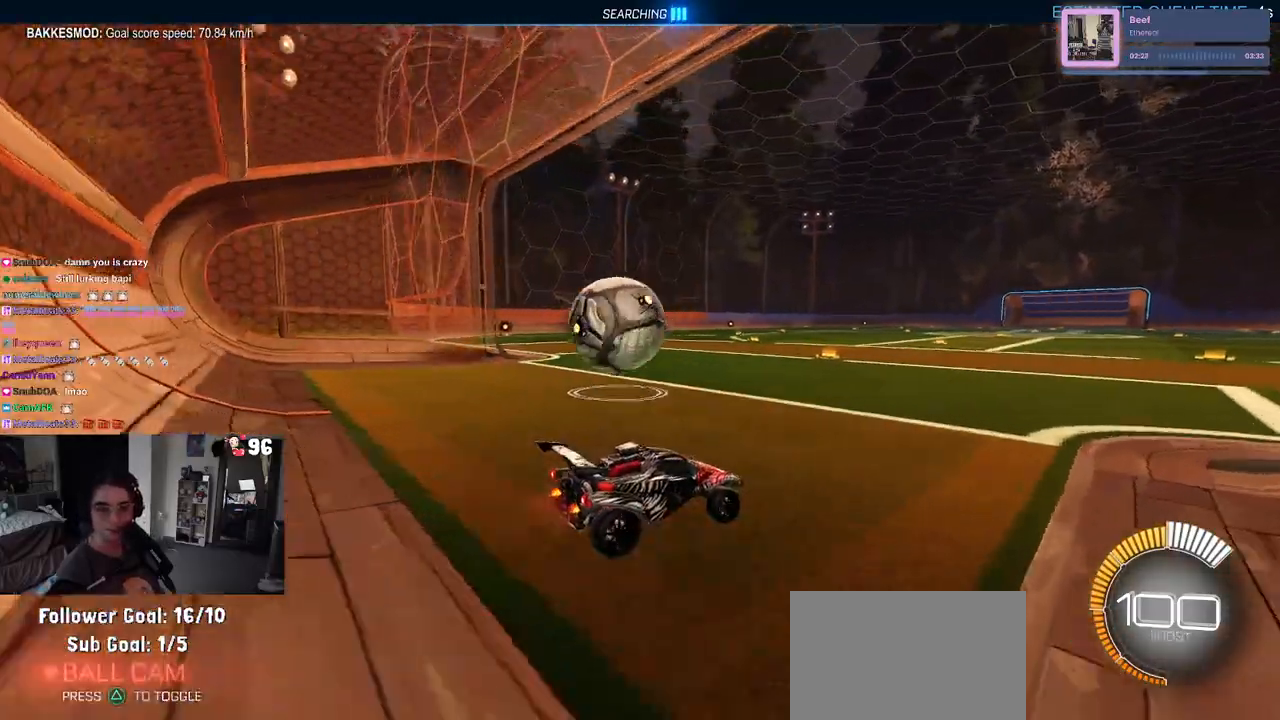
{"dt_ms": 500, "buttons": ["R2"], "left_stick": "left", "right_stick": "center", "events": [[283, "left_stick", "down-left"], [333, "left_stick", "left"]]}
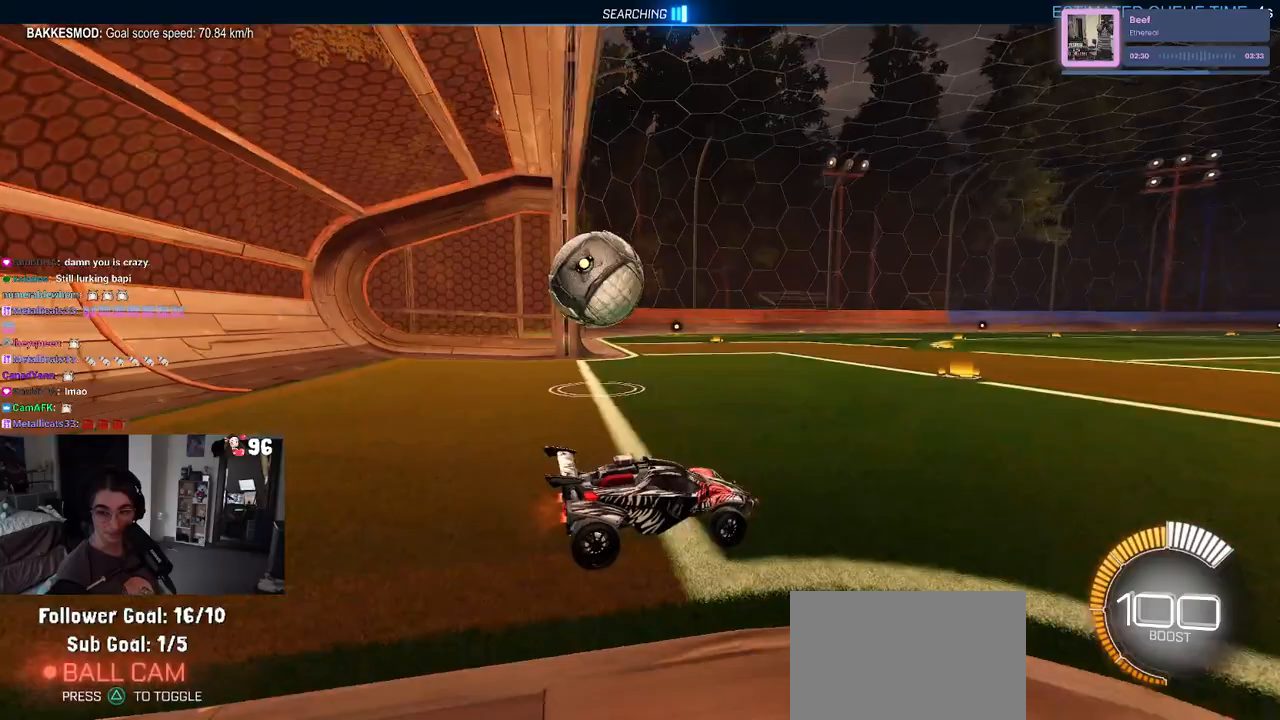
{"dt_ms": 500, "buttons": ["R2"], "left_stick": "left", "right_stick": "center", "events": [[267, "R2", "up"], [283, "L2", "down"], [400, "R2", "down"], [450, "L2", "up"]]}
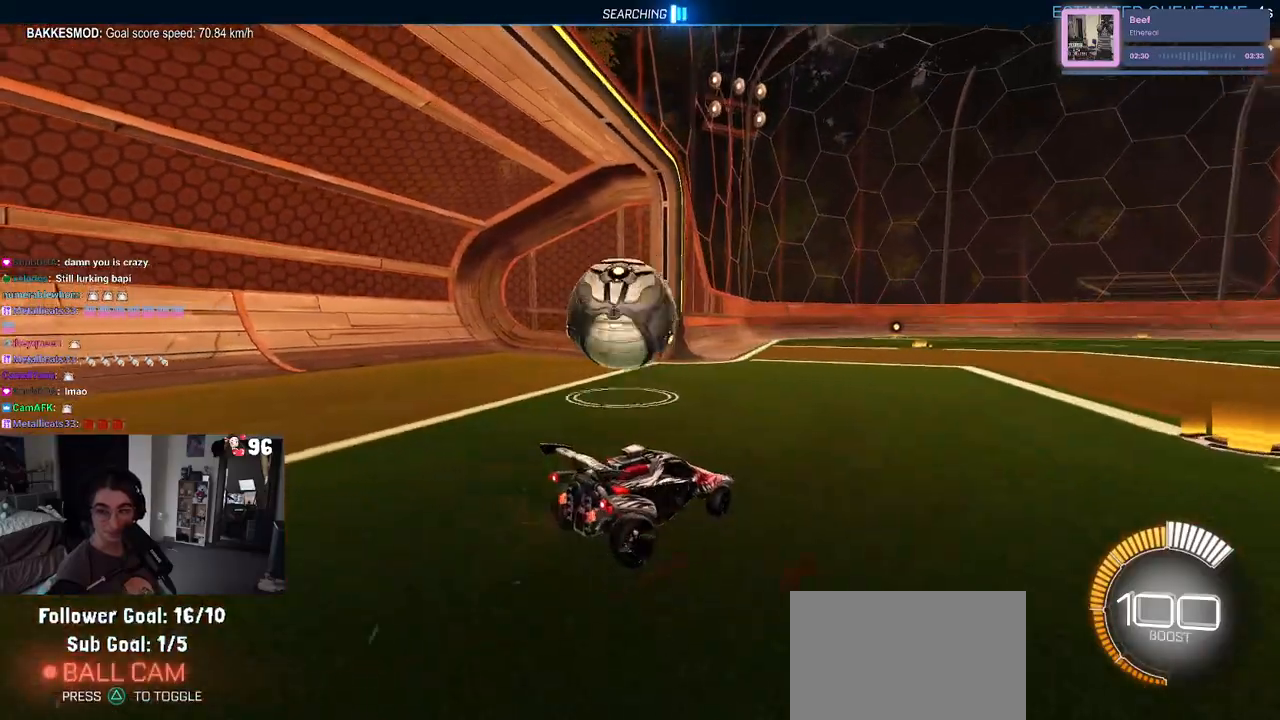
{"dt_ms": 500, "buttons": ["L2", "R2"], "left_stick": "center", "right_stick": "center", "events": [[117, "left_stick", "center"], [233, "left_stick", "left"], [300, "R2", "up"], [383, "L2", "down"], [433, "left_stick", "center"], [500, "R2", "down"]]}
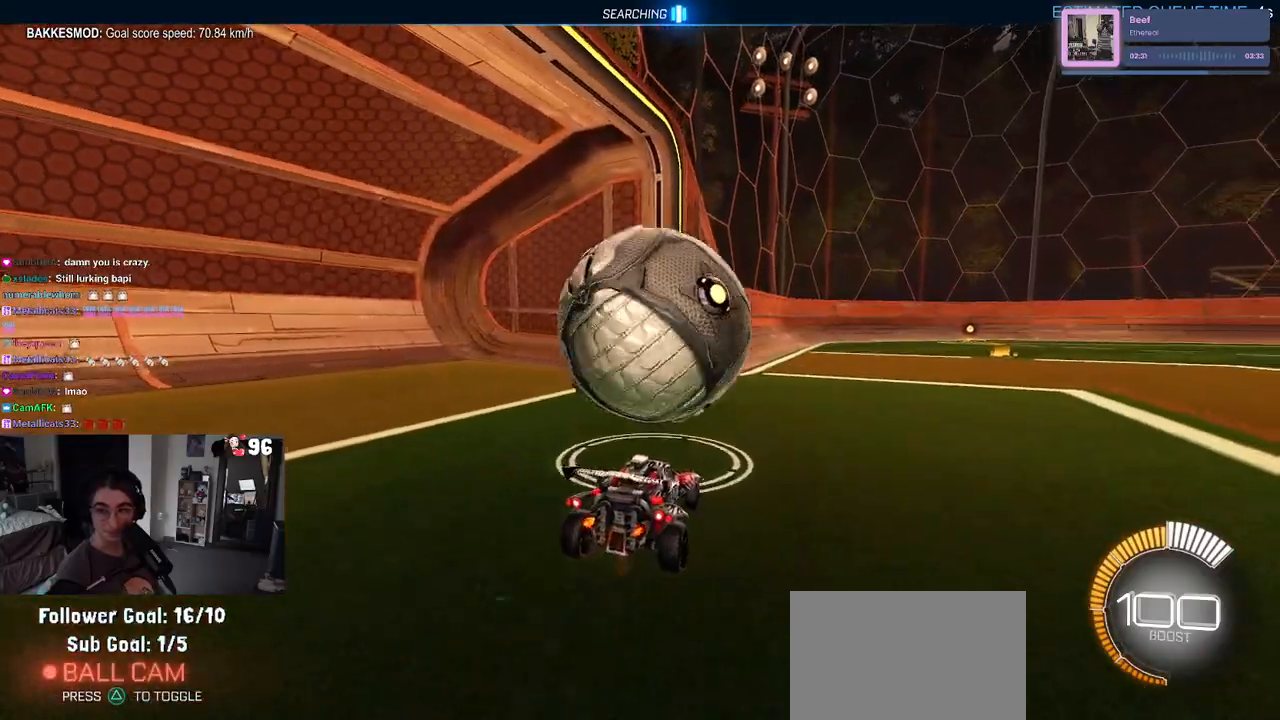
{"dt_ms": 500, "buttons": ["R2"], "left_stick": "right", "right_stick": "center", "events": [[33, "left_stick", "right"], [50, "L2", "up"]]}
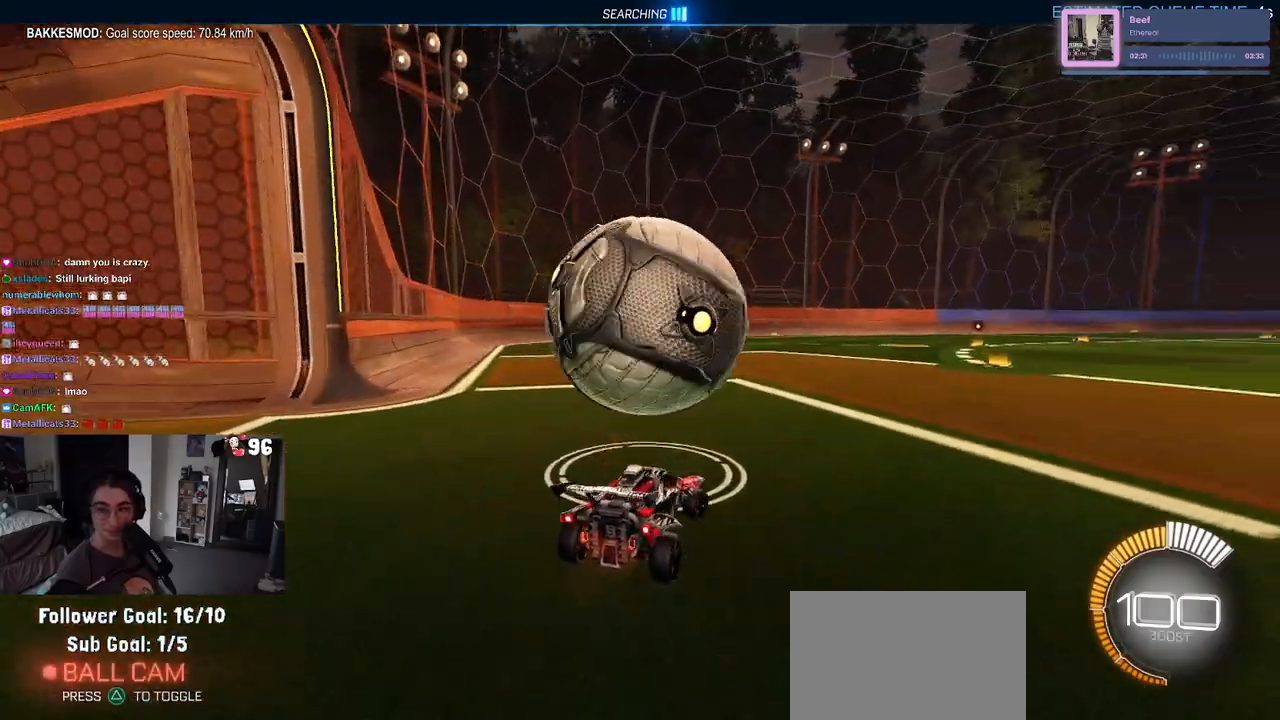
{"dt_ms": 500, "buttons": ["R2"], "left_stick": "center", "right_stick": "center", "events": [[83, "left_stick", "center"], [150, "left_stick", "left"], [467, "left_stick", "center"]]}
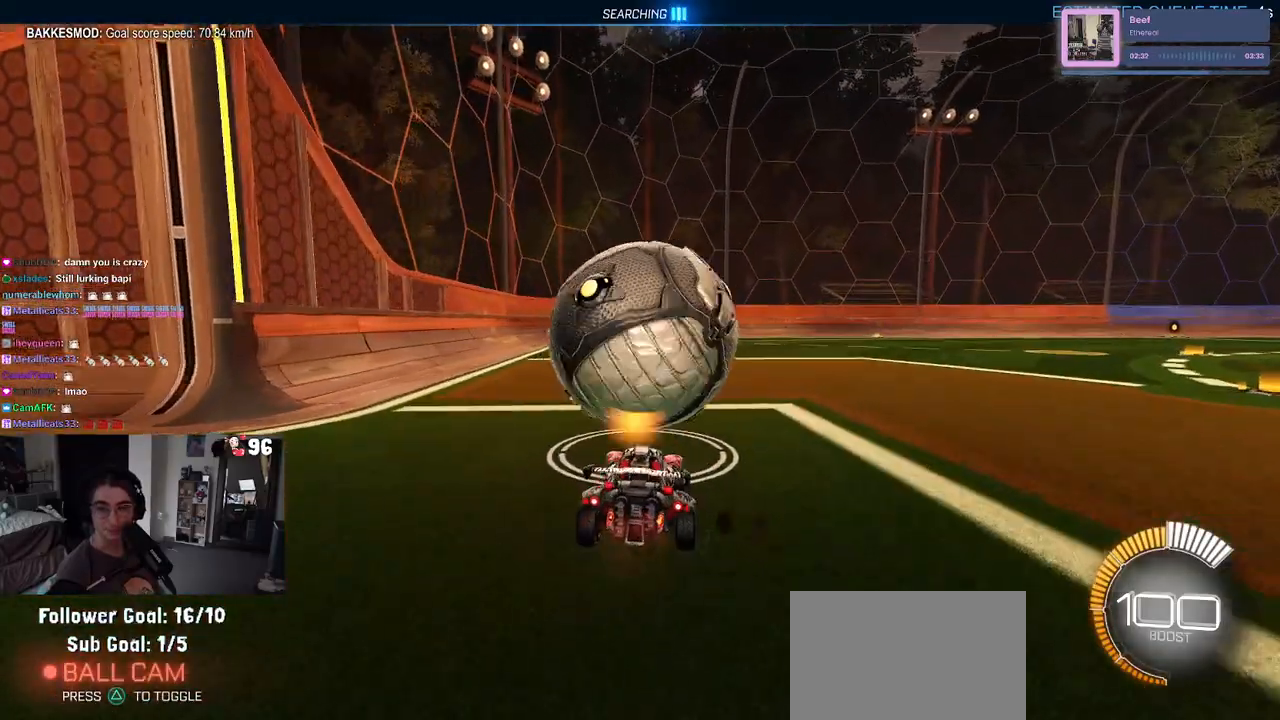
{"dt_ms": 500, "buttons": ["R2"], "left_stick": "center", "right_stick": "center", "events": [[50, "left_stick", "right"], [150, "left_stick", "center"]]}
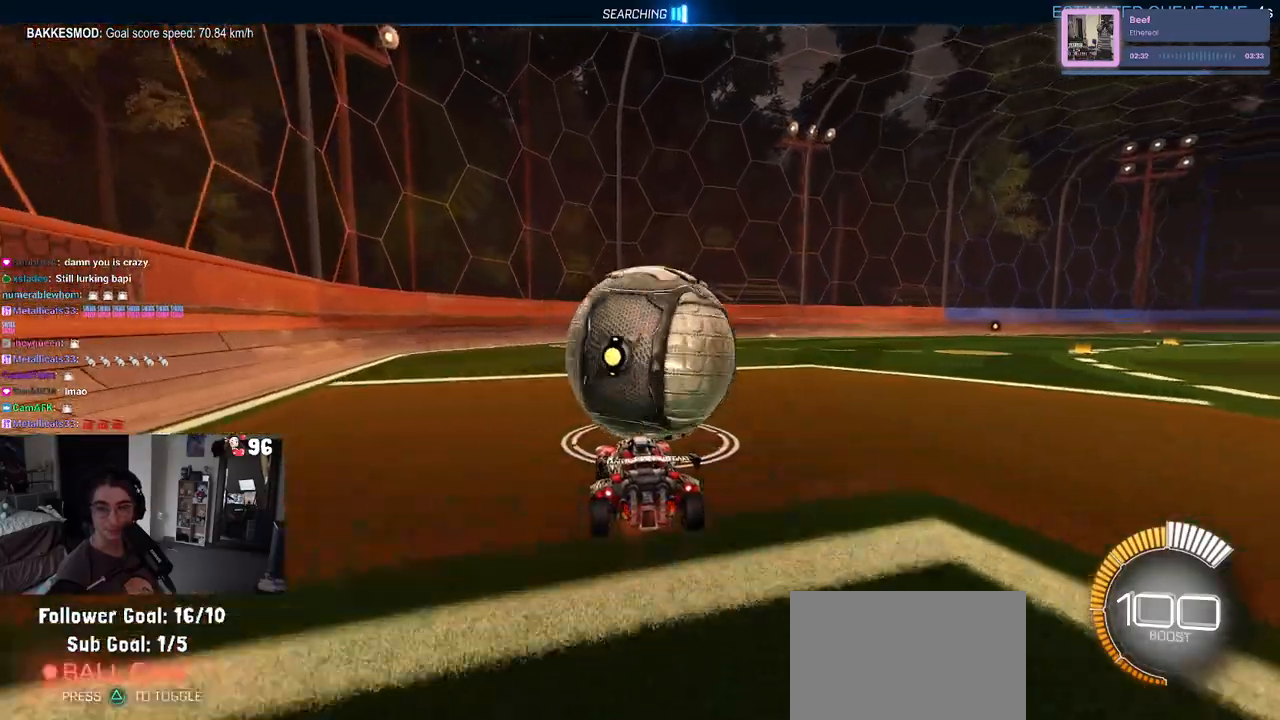
{"dt_ms": 500, "buttons": ["R2"], "left_stick": "center", "right_stick": "center", "events": [[100, "left_stick", "right"], [200, "left_stick", "center"]]}
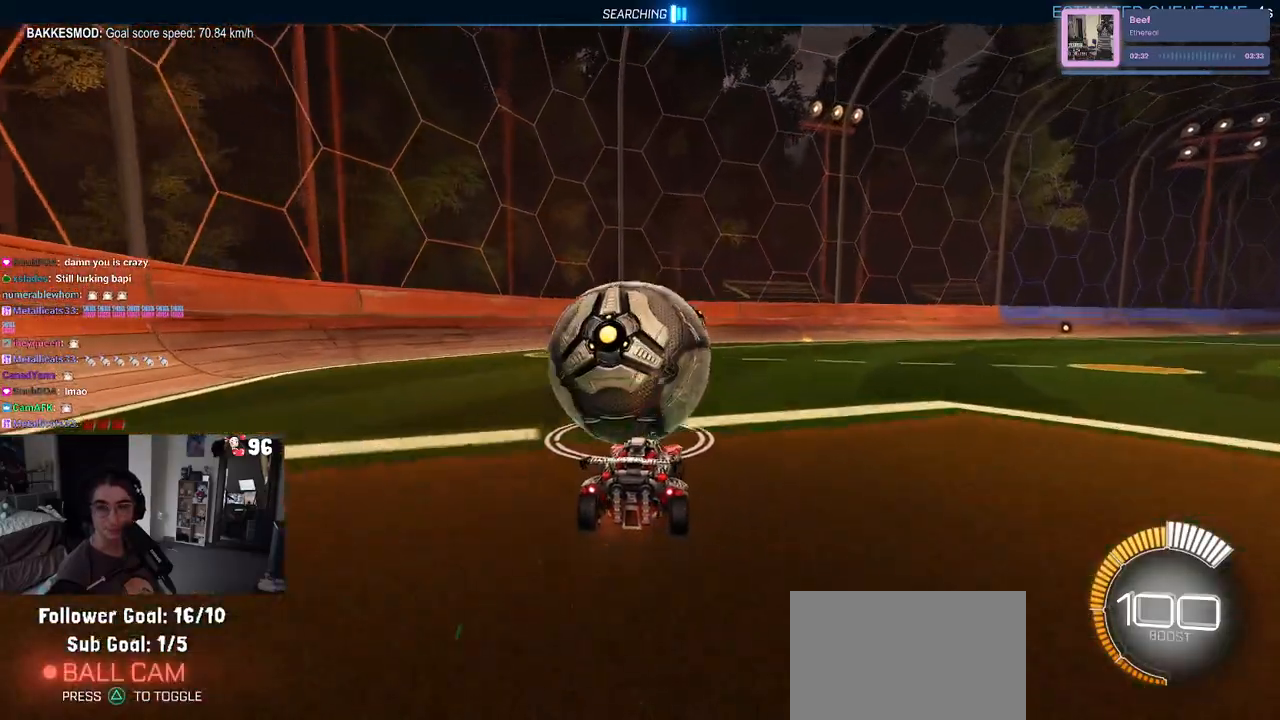
{"dt_ms": 500, "buttons": ["SQUARE", "R2"], "left_stick": "down-left", "right_stick": "center", "events": [[17, "CROSS", "down"], [17, "left_stick", "up-left"], [83, "CROSS", "up"], [150, "CROSS", "down"], [233, "SQUARE", "down"], [250, "CROSS", "up"], [267, "left_stick", "down"], [450, "left_stick", "down-left"]]}
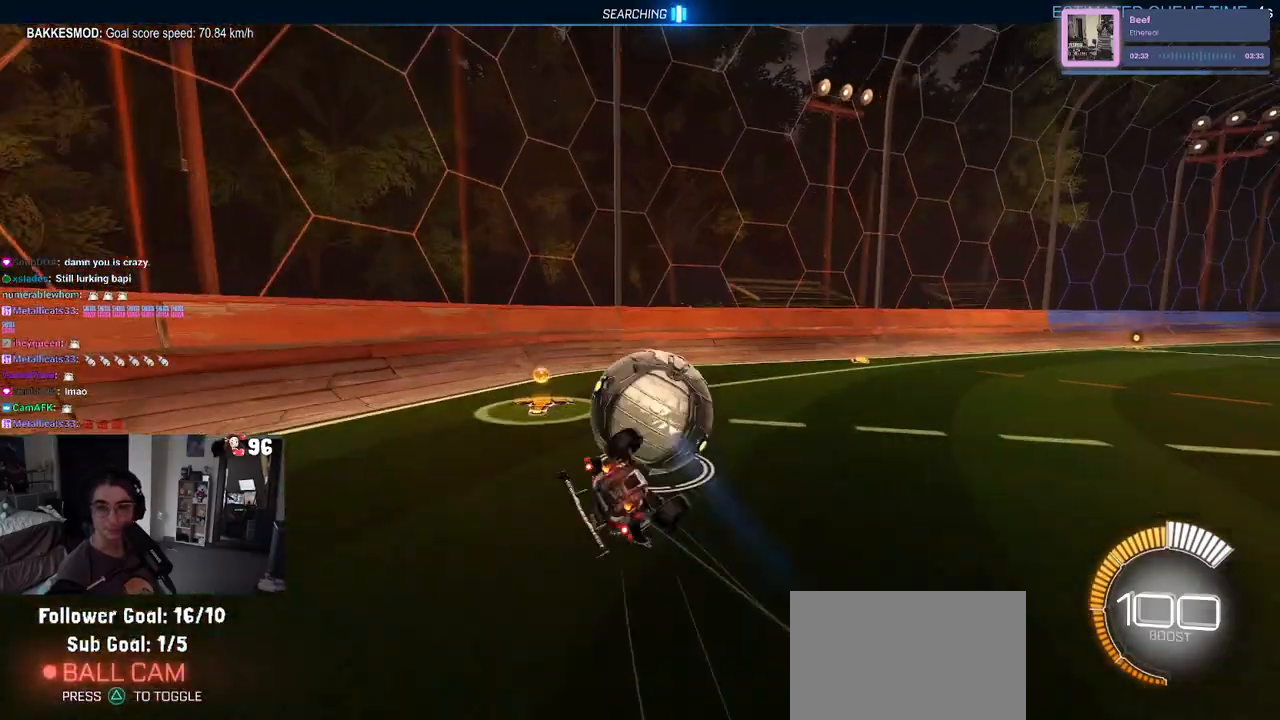
{"dt_ms": 500, "buttons": ["R2"], "left_stick": "center", "right_stick": "center", "events": [[450, "SQUARE", "up"], [450, "left_stick", "center"]]}
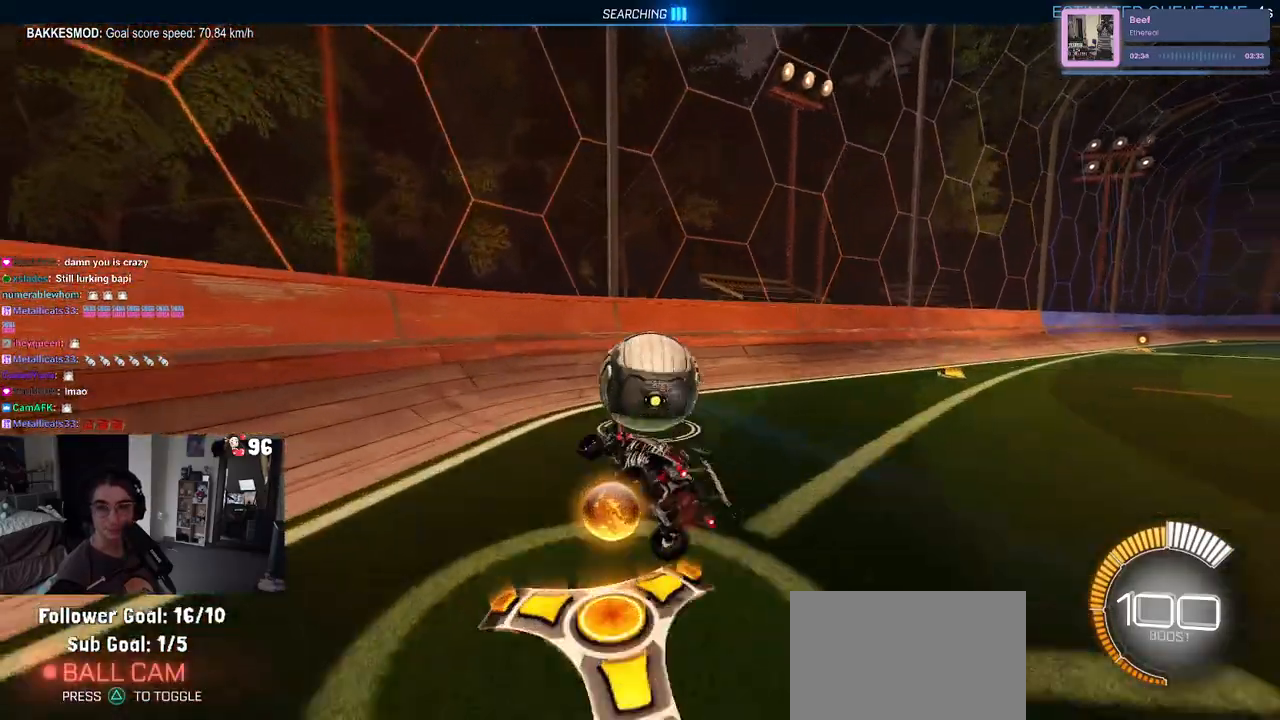
{"dt_ms": 500, "buttons": ["R2"], "left_stick": "right", "right_stick": "center", "events": [[283, "left_stick", "right"]]}
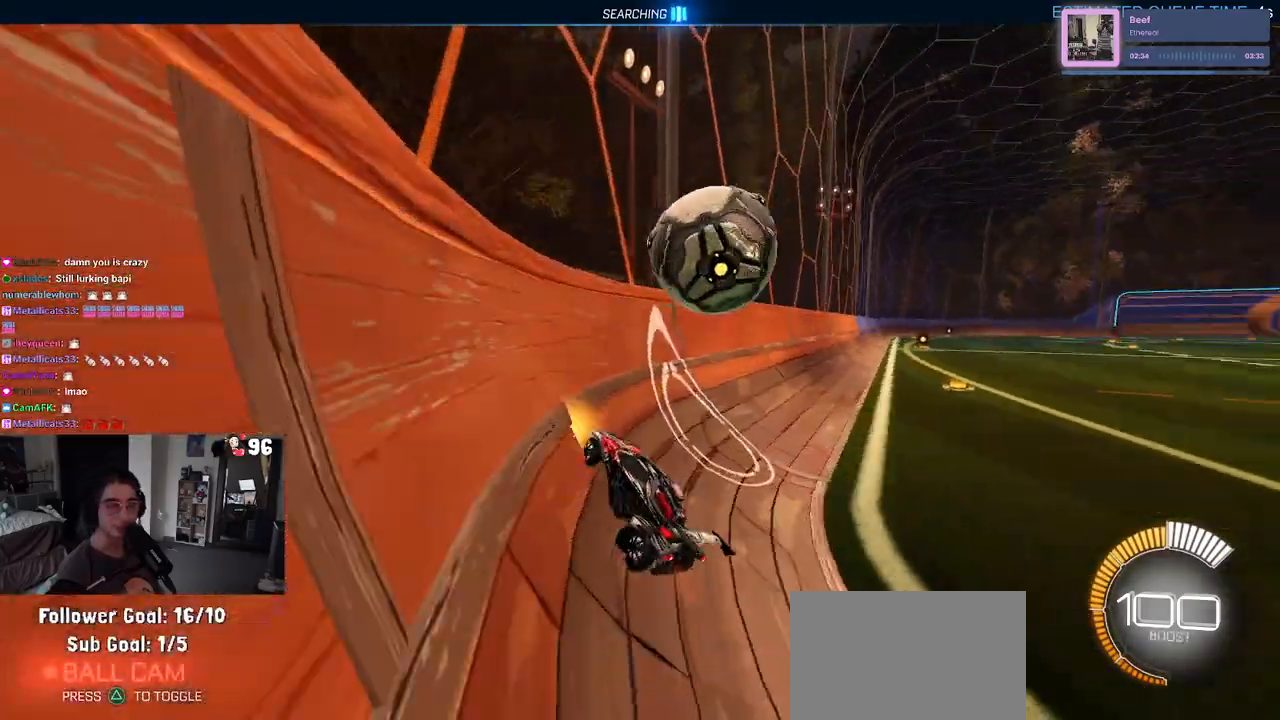
{"dt_ms": 500, "buttons": ["CROSS", "L1", "R2"], "left_stick": "down-right", "right_stick": "center", "events": [[17, "left_stick", "center"], [267, "left_stick", "down-right"], [433, "CROSS", "down"], [467, "L1", "down"]]}
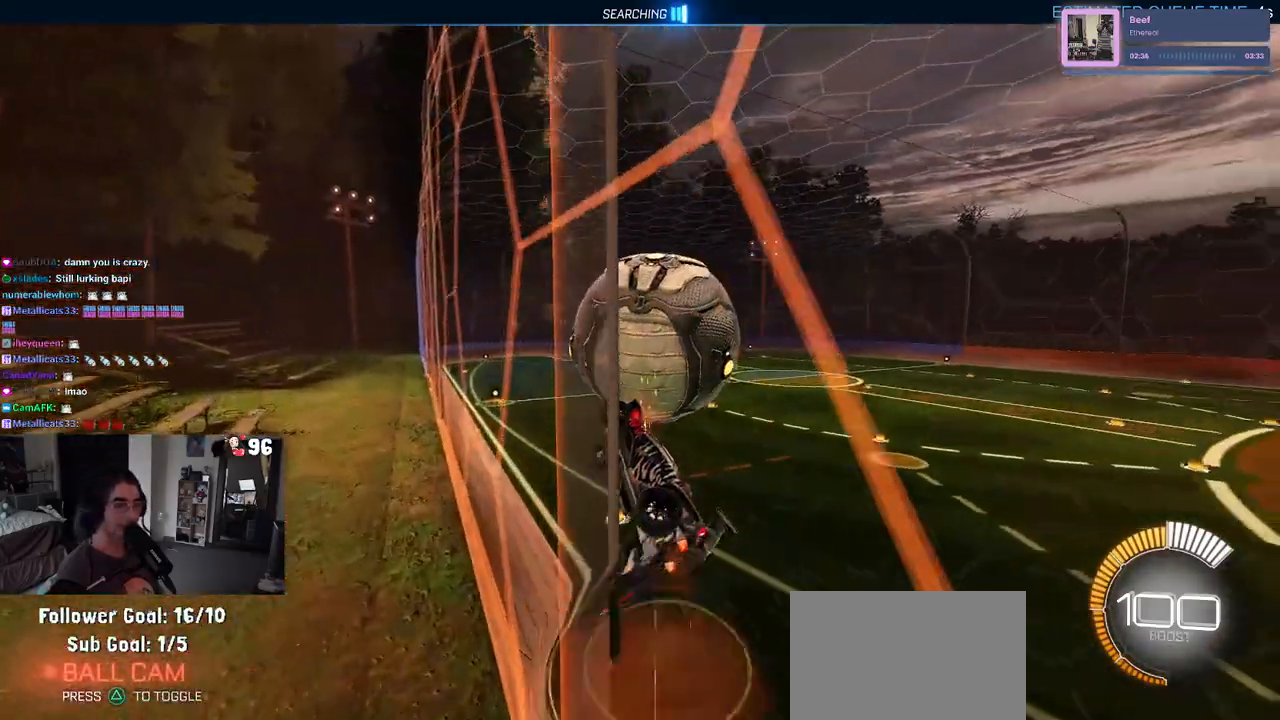
{"dt_ms": 500, "buttons": ["L1", "R2"], "left_stick": "down-left", "right_stick": "center", "events": [[83, "left_stick", "center"], [100, "CROSS", "up"], [183, "left_stick", "left"], [250, "R1", "down"], [350, "R1", "up"], [350, "left_stick", "down-left"]]}
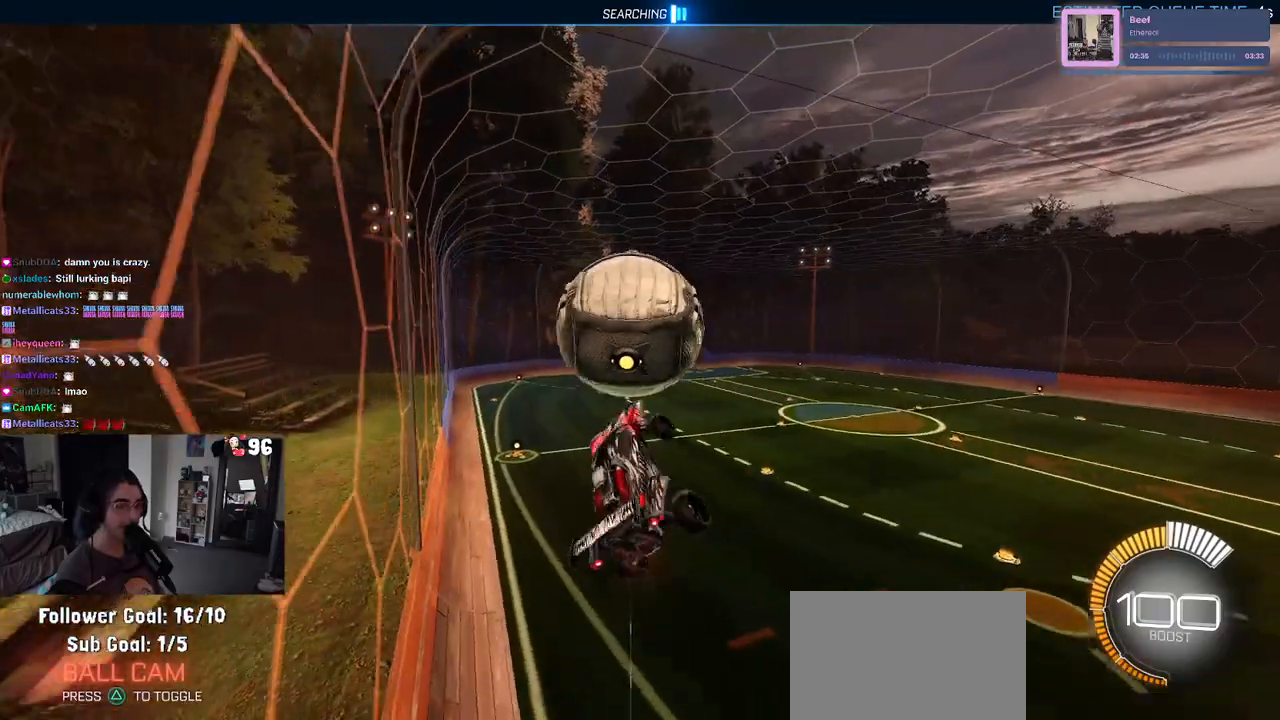
{"dt_ms": 500, "buttons": ["R2"], "left_stick": "up", "right_stick": "center", "events": [[133, "left_stick", "left"], [250, "L1", "up"], [317, "R1", "down"], [400, "left_stick", "center"], [433, "R1", "up"], [500, "left_stick", "up"]]}
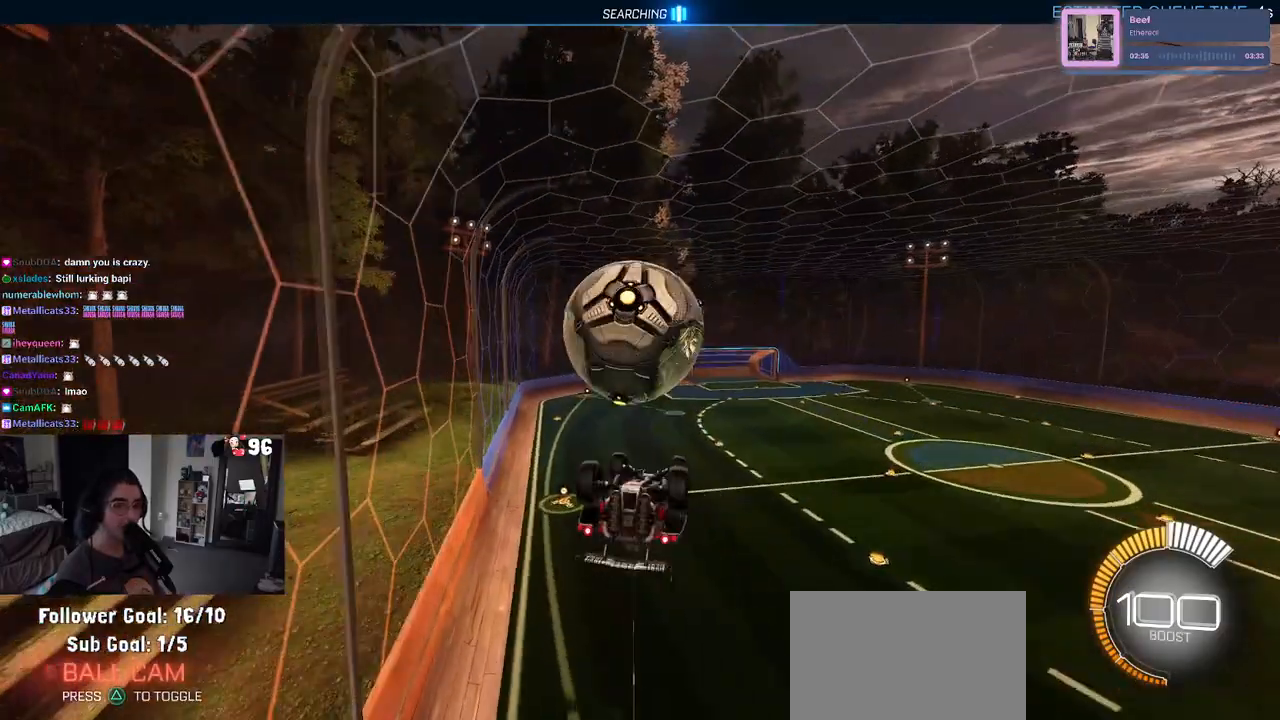
{"dt_ms": 500, "buttons": ["R2"], "left_stick": "down", "right_stick": "center"}
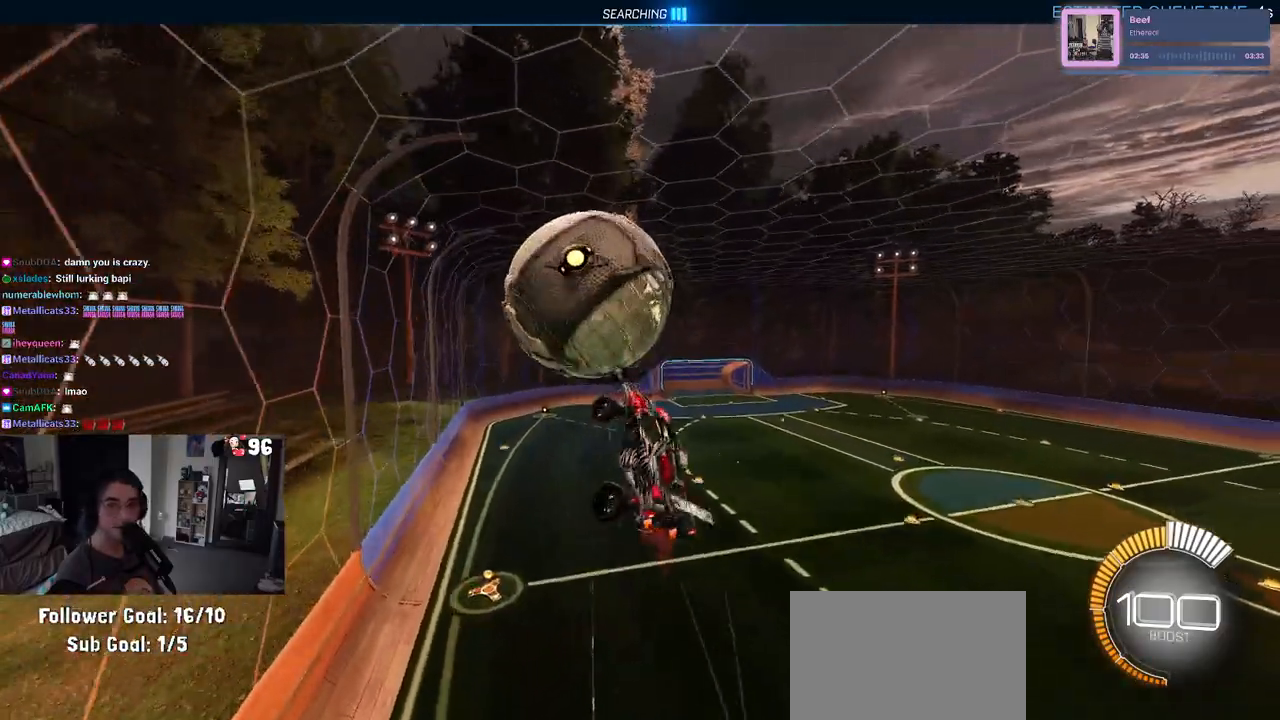
{"dt_ms": 500, "buttons": ["L1", "R2"], "left_stick": "down-right", "right_stick": "center", "events": [[67, "L1", "down"], [417, "left_stick", "down-right"]]}
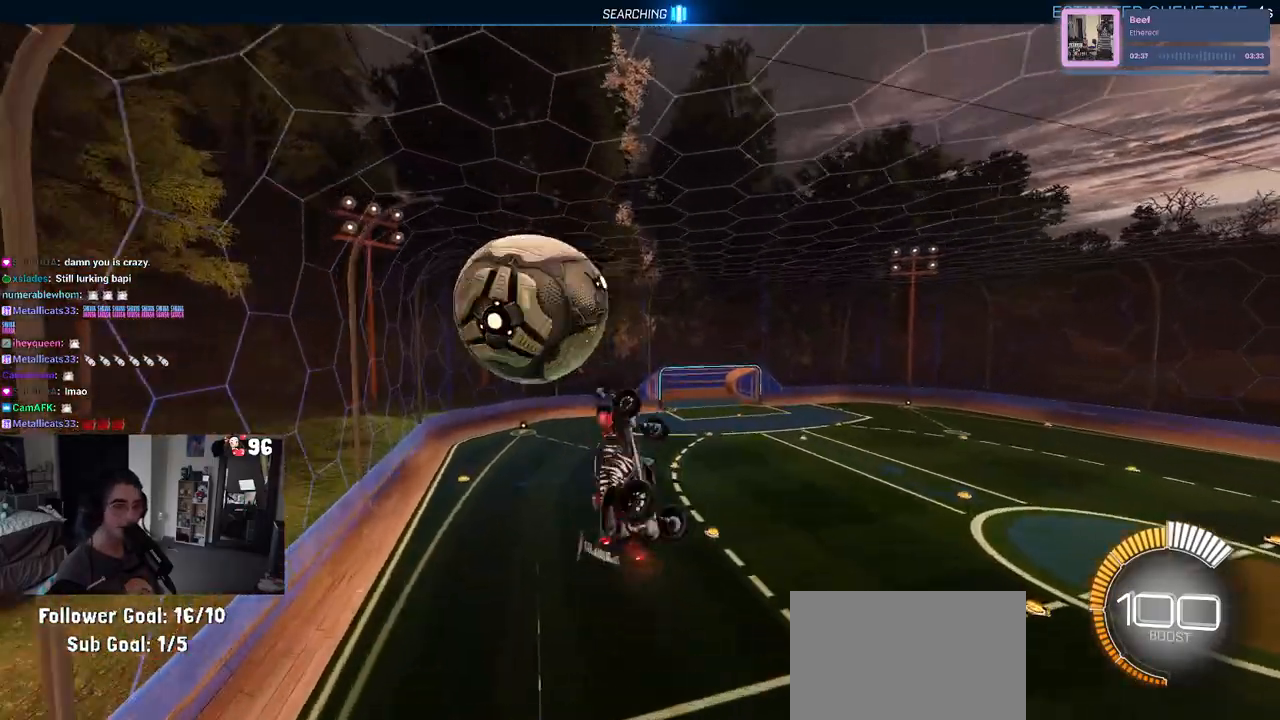
{"dt_ms": 1000, "buttons": ["SQUARE", "R2"], "left_stick": "down", "right_stick": "center"}
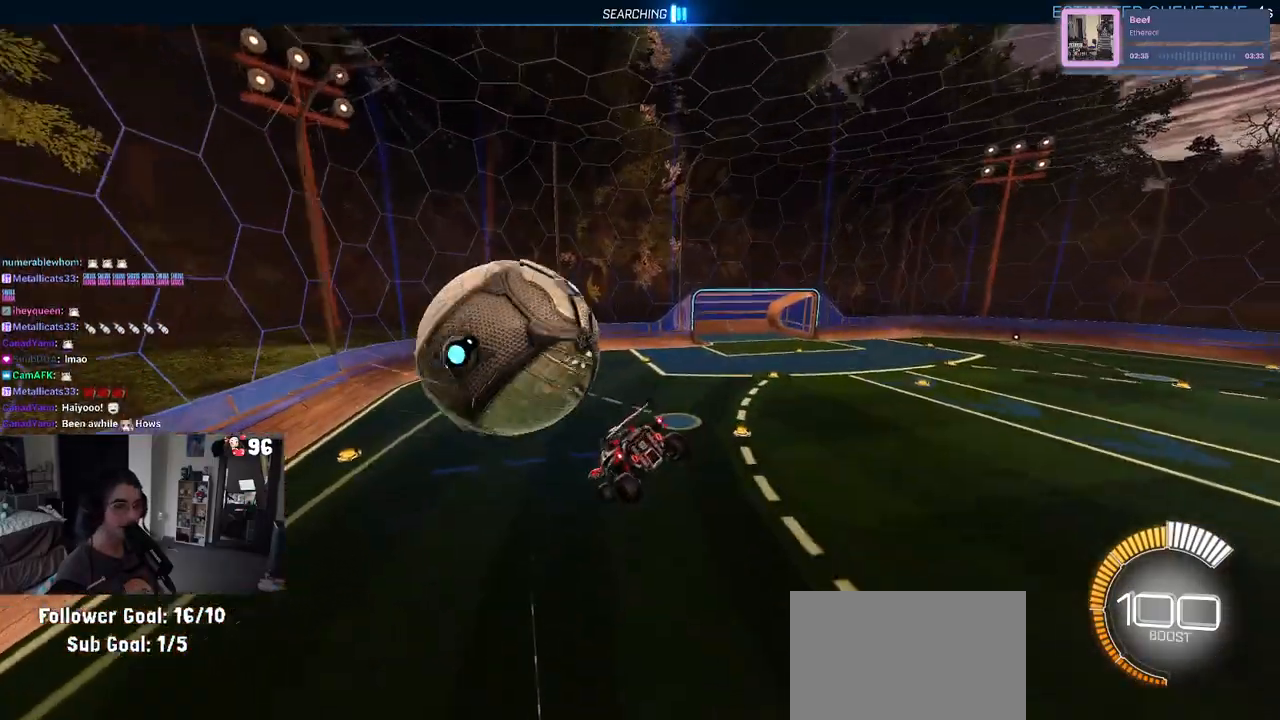
{"dt_ms": 500, "buttons": ["R2"], "left_stick": "left", "right_stick": "center", "events": [[67, "SQUARE", "up"], [100, "left_stick", "down-left"], [217, "left_stick", "left"]]}
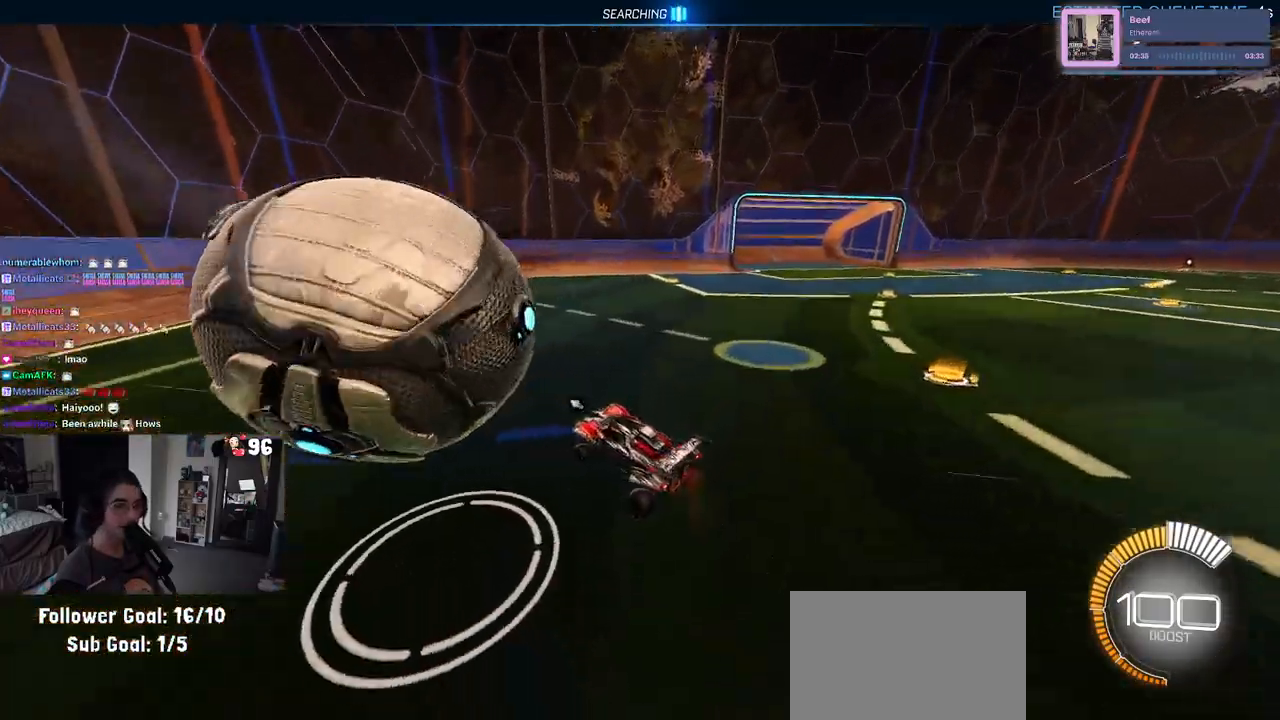
{"dt_ms": 500, "buttons": ["R2"], "left_stick": "right", "right_stick": "center", "events": [[317, "left_stick", "center"], [500, "left_stick", "right"]]}
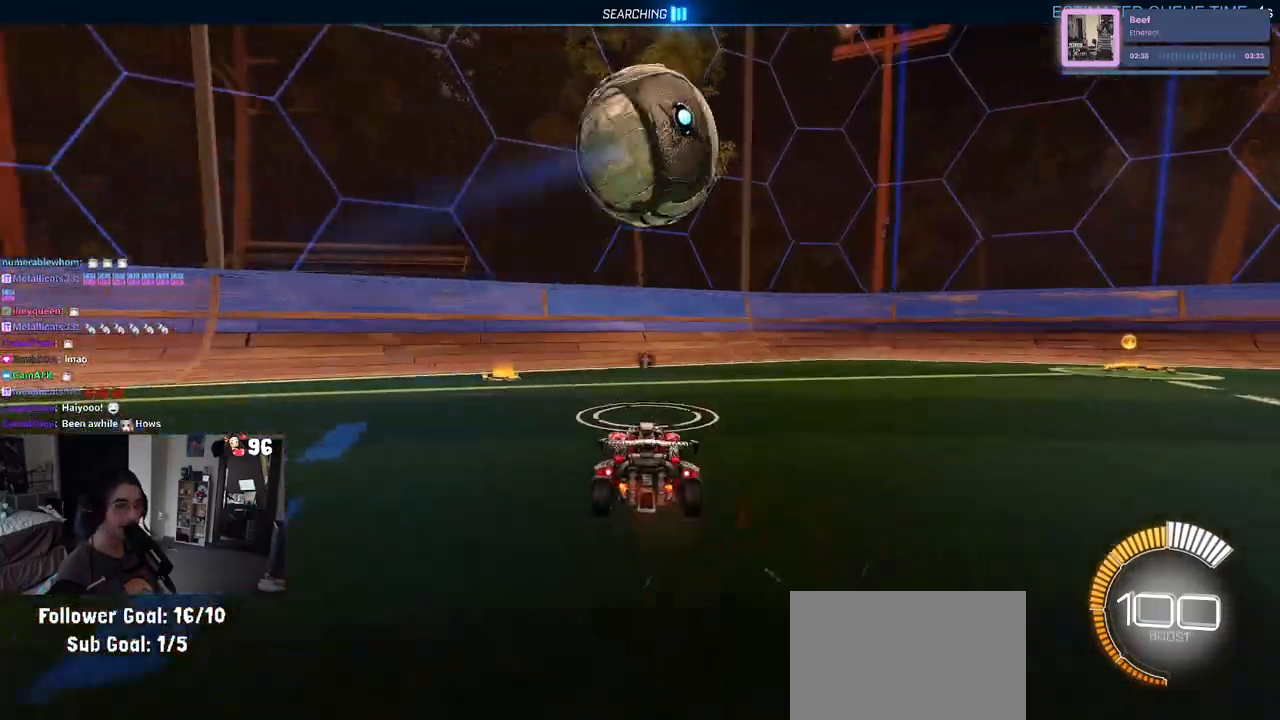
{"dt_ms": 500, "buttons": ["R2"], "left_stick": "center", "right_stick": "center", "events": [[83, "left_stick", "center"], [367, "TRIANGLE", "down"], [483, "TRIANGLE", "up"]]}
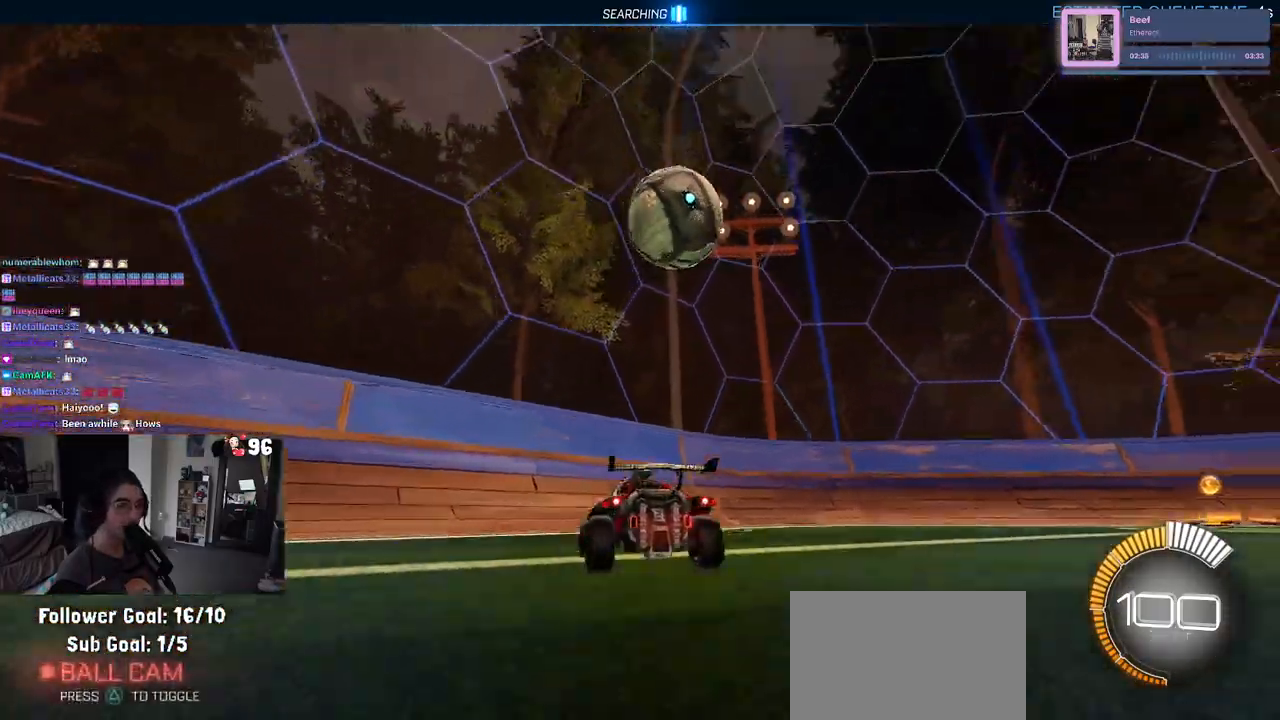
{"dt_ms": 500, "buttons": ["R2"], "left_stick": "right", "right_stick": "center", "events": [[283, "left_stick", "right"]]}
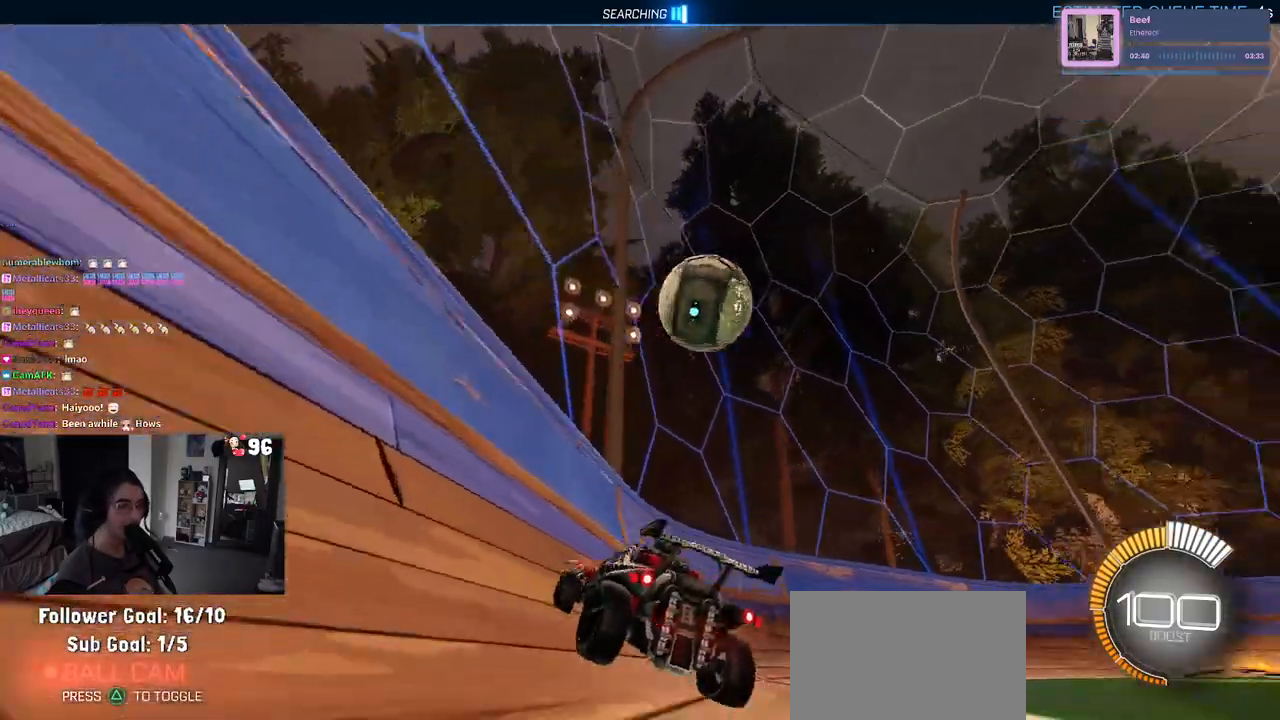
{"dt_ms": 500, "buttons": ["R2"], "left_stick": "right", "right_stick": "center", "events": [[133, "left_stick", "up-right"], [500, "left_stick", "right"]]}
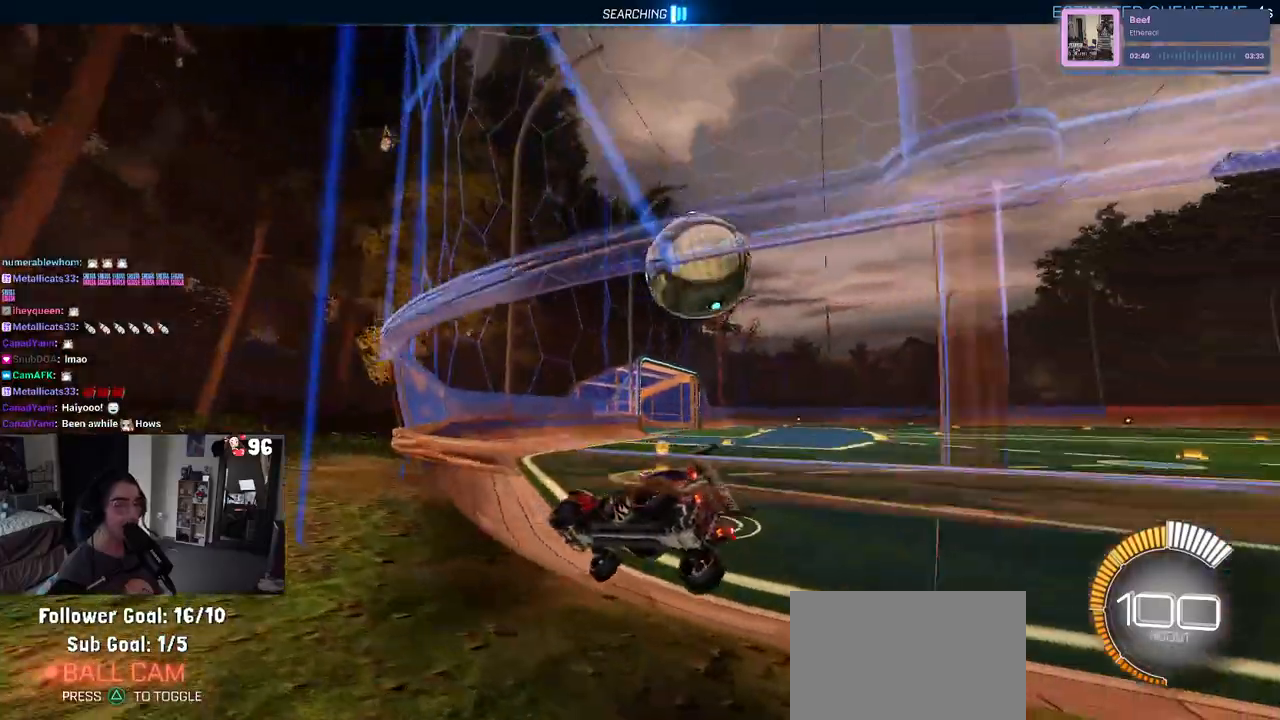
{"dt_ms": 500, "buttons": ["R2"], "left_stick": "left", "right_stick": "center", "events": [[133, "left_stick", "up-right"], [267, "R1", "down"], [467, "R1", "up"], [467, "left_stick", "left"]]}
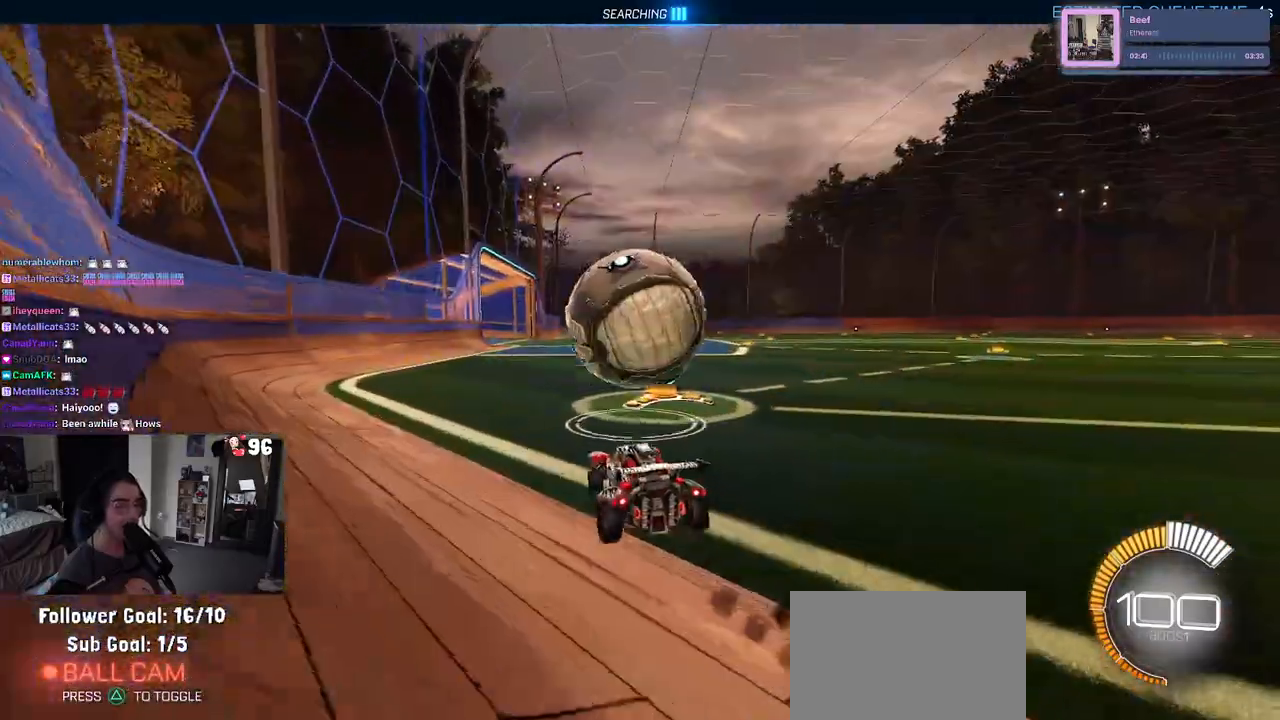
{"dt_ms": 500, "buttons": ["L1", "R2"], "left_stick": "down-left", "right_stick": "center", "events": [[67, "CROSS", "down"], [117, "left_stick", "down"], [183, "left_stick", "down-right"], [200, "L1", "down"], [217, "R1", "down"], [283, "CROSS", "up"], [283, "left_stick", "center"], [367, "left_stick", "left"], [450, "R1", "up"], [500, "left_stick", "down-left"]]}
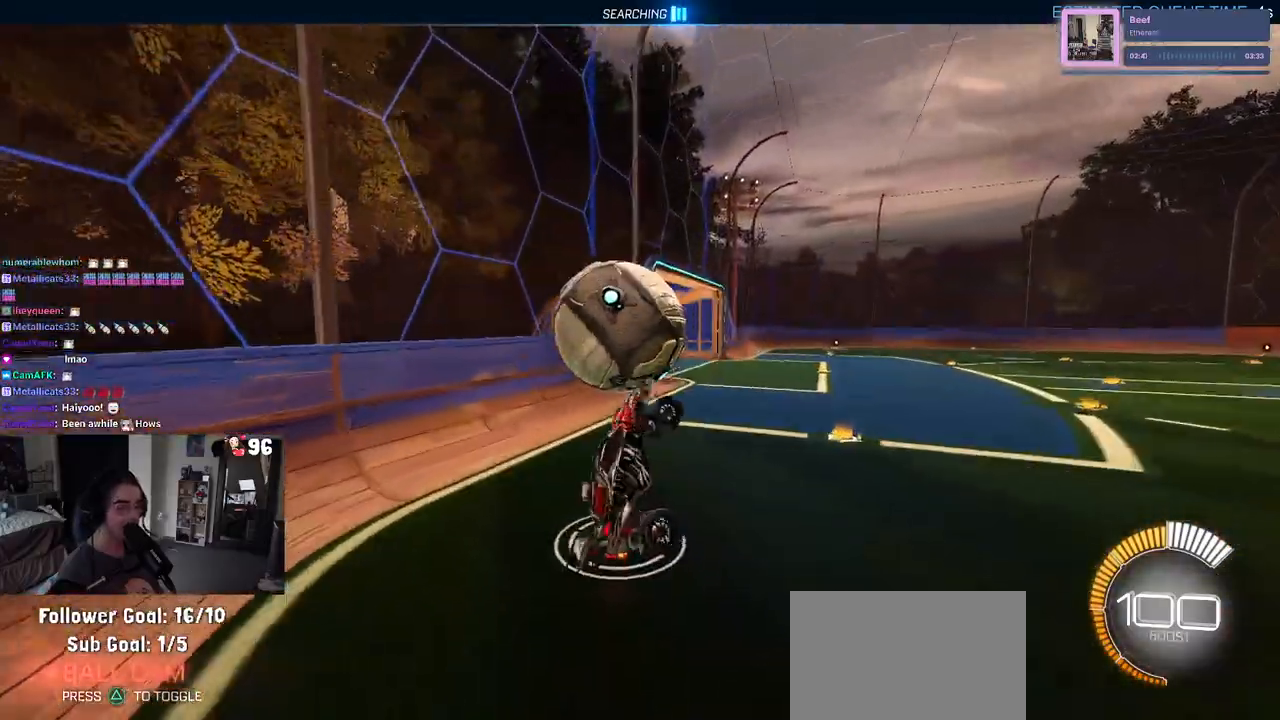
{"dt_ms": 500, "buttons": ["R1", "R2"], "left_stick": "up", "right_stick": "center", "events": [[150, "L1", "up"], [200, "left_stick", "down"], [233, "R1", "down"], [317, "left_stick", "center"], [450, "left_stick", "up"]]}